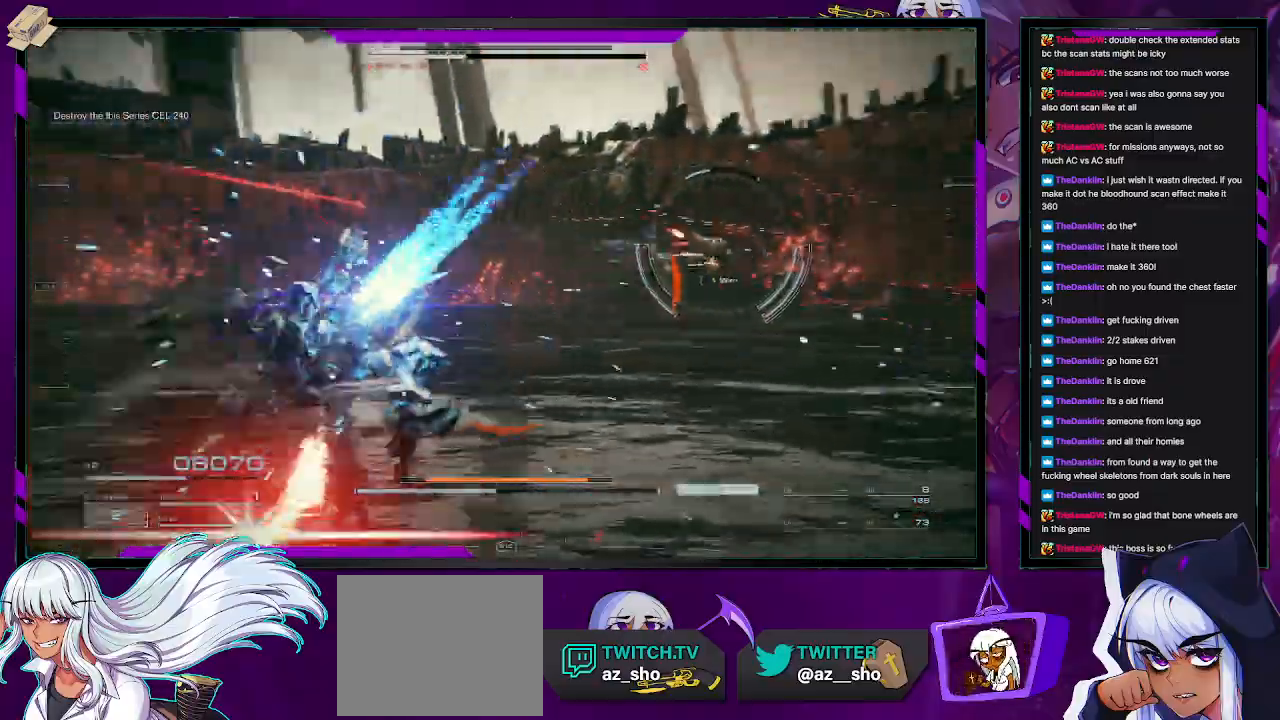
Gameplay with a controller (Xbox layout); each line is a JSON object with the inputs held at the frame after it. "events" lists button and stick changes between this image and that frame as [ms after this image, input, new state], when the widget could be followed in between.
{"buttons": [], "left_stick": "right", "right_stick": "right", "events": [[50, "left_stick", "down-right"], [317, "left_stick", "right"]]}
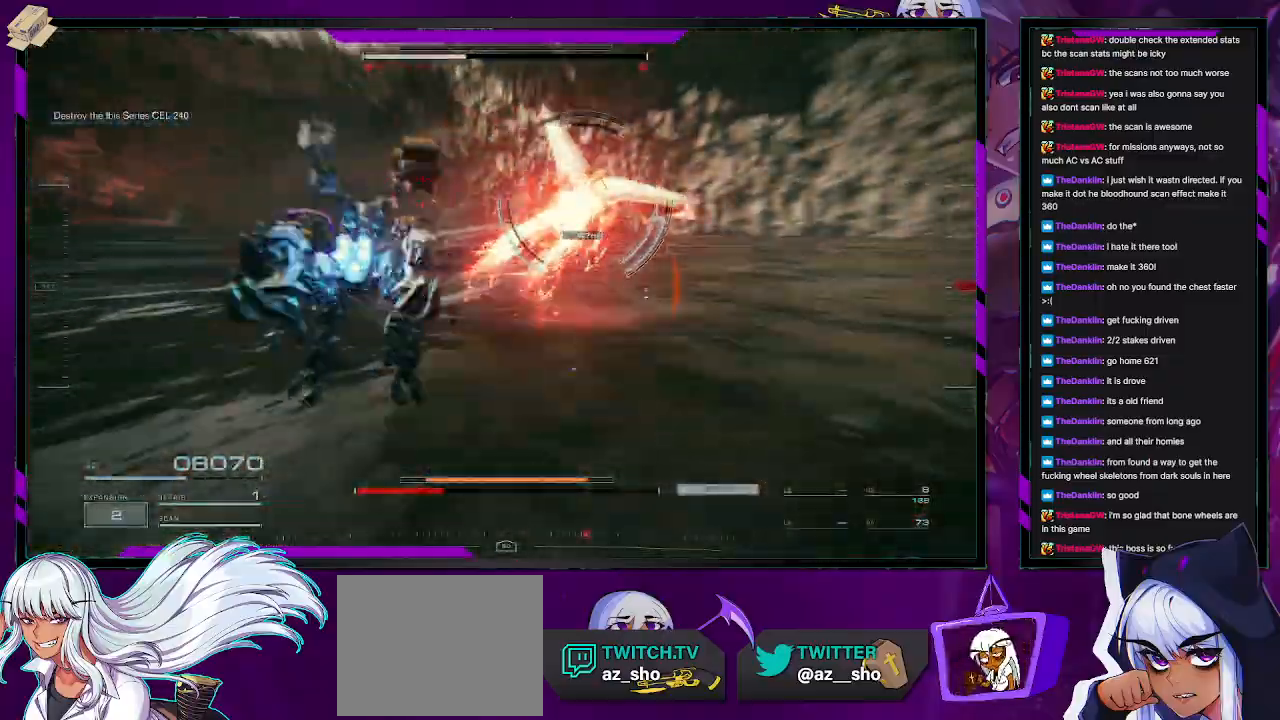
{"buttons": ["L1"], "left_stick": "down-left", "right_stick": "right", "events": [[17, "L1", "down"], [33, "left_stick", "down-right"], [217, "left_stick", "down"], [400, "left_stick", "down-left"]]}
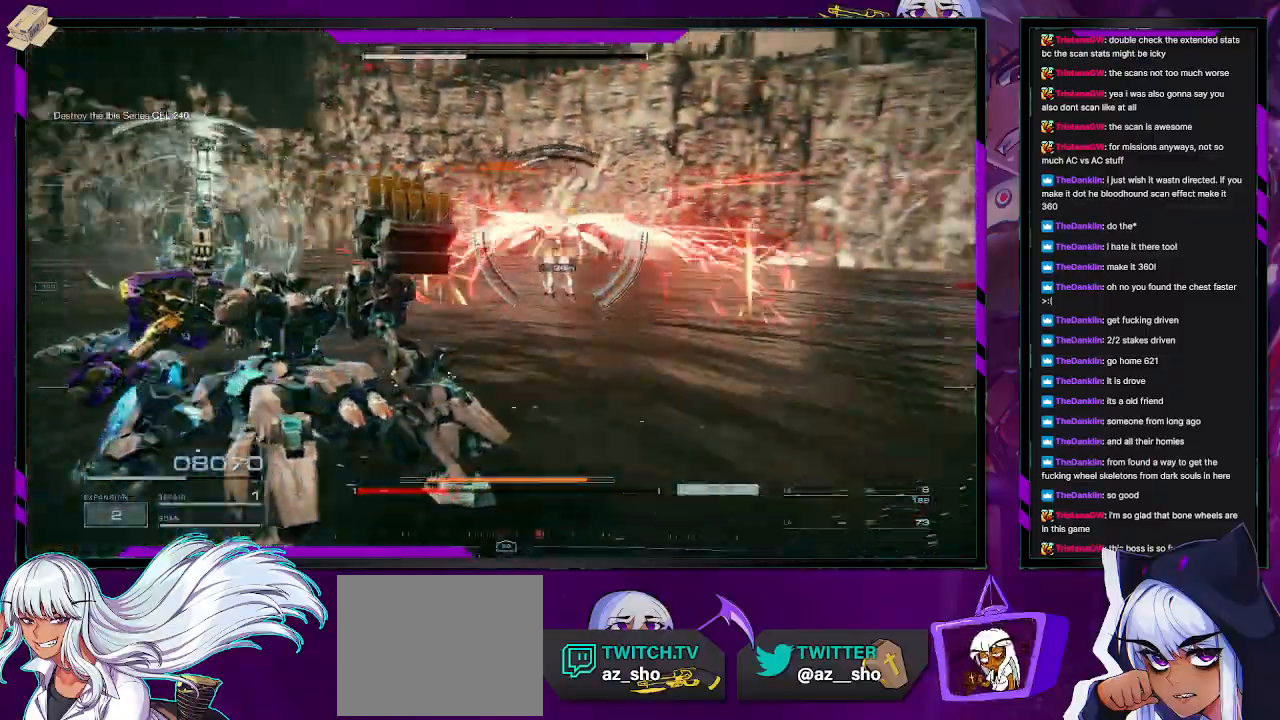
{"buttons": ["L1"], "left_stick": "up-left", "right_stick": "center", "events": [[83, "right_stick", "center"], [267, "left_stick", "up-left"], [350, "right_stick", "right"], [433, "R1", "down"], [467, "right_stick", "center"], [500, "R1", "up"]]}
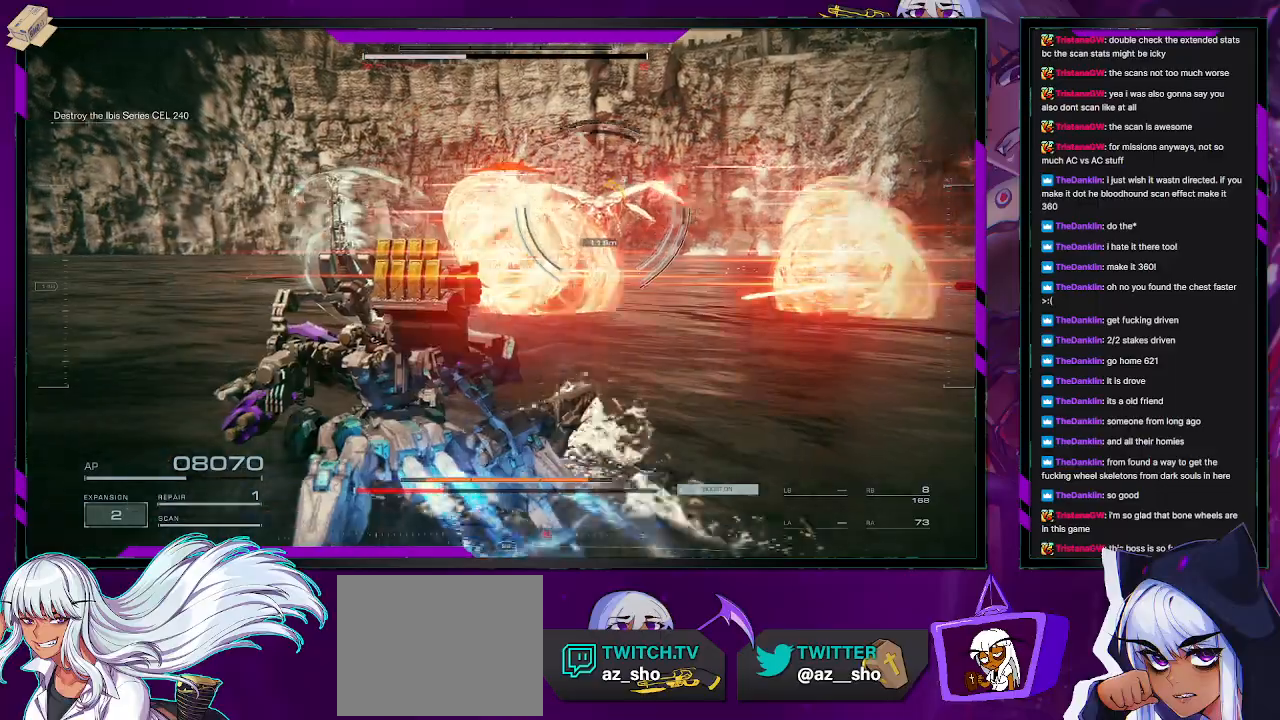
{"buttons": ["L1"], "left_stick": "up-left", "right_stick": "up", "events": [[83, "right_stick", "right"], [333, "right_stick", "center"], [467, "right_stick", "up"]]}
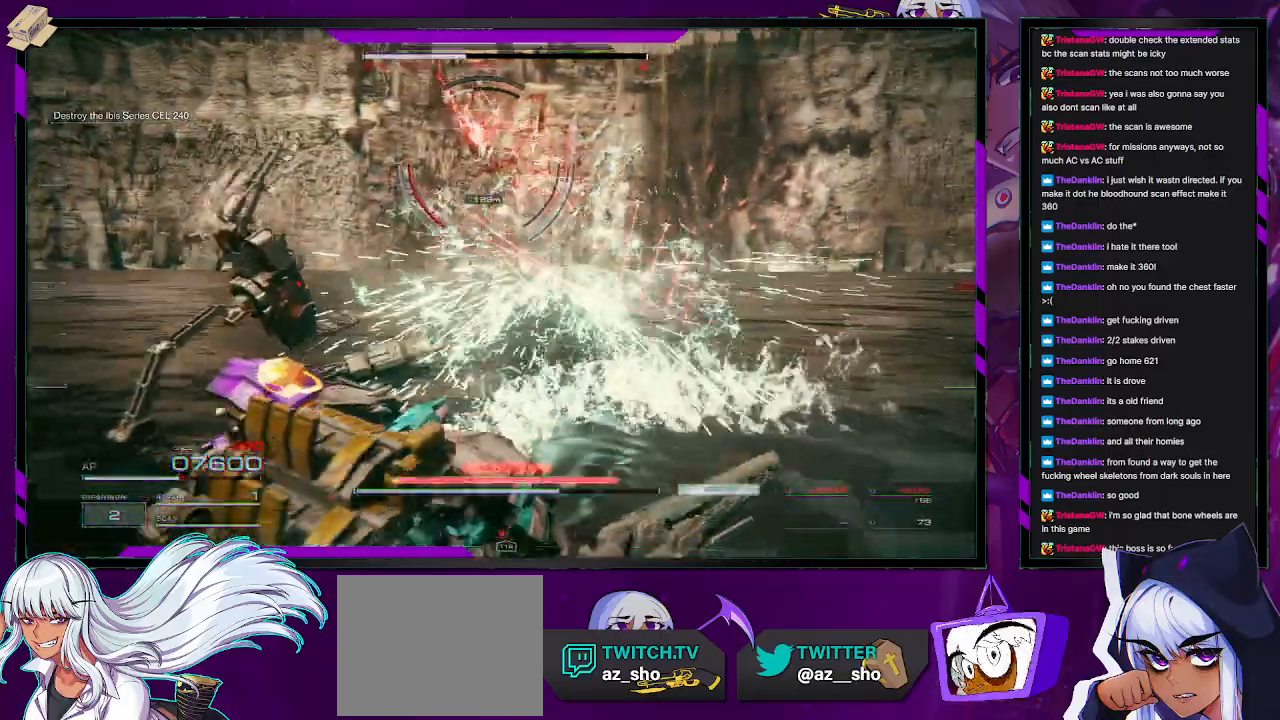
{"buttons": [], "left_stick": "left", "right_stick": "center", "events": [[100, "right_stick", "center"], [250, "L1", "up"], [283, "left_stick", "left"], [367, "right_stick", "down"], [450, "right_stick", "center"]]}
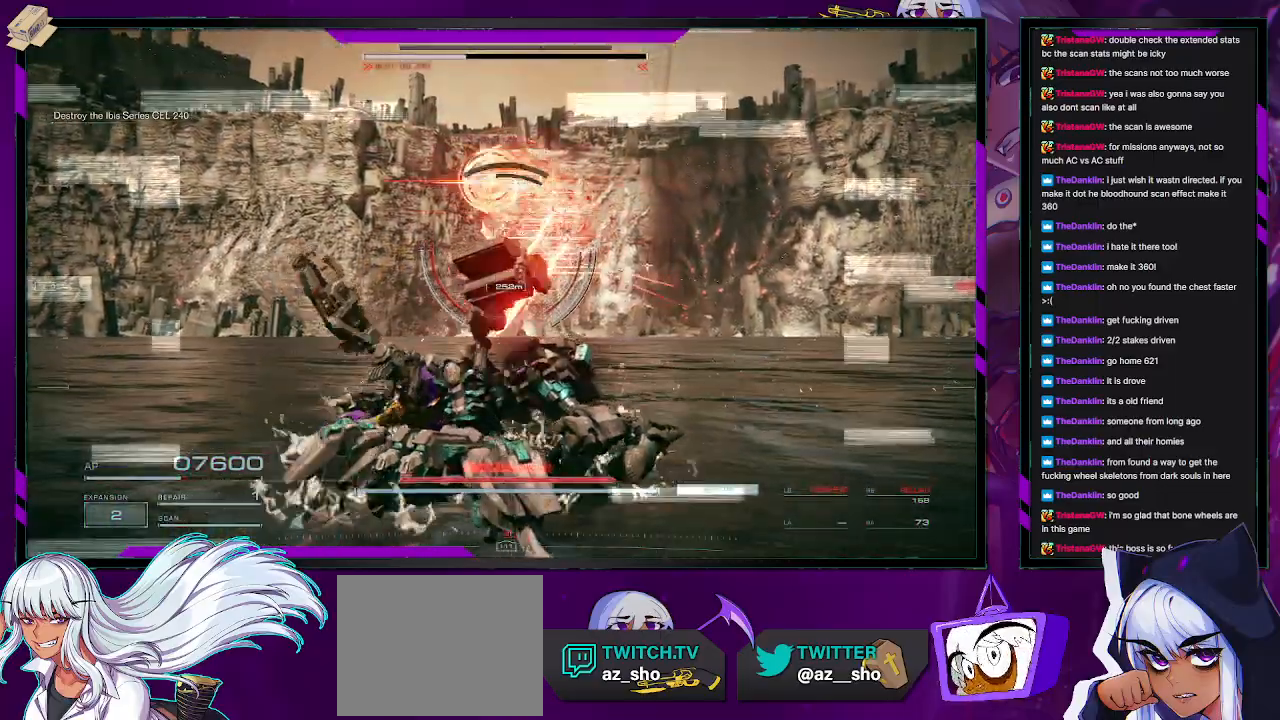
{"buttons": [], "left_stick": "left", "right_stick": "center", "events": [[33, "X", "down"], [117, "X", "up"], [200, "X", "down"], [283, "X", "up"], [350, "X", "down"], [450, "X", "up"]]}
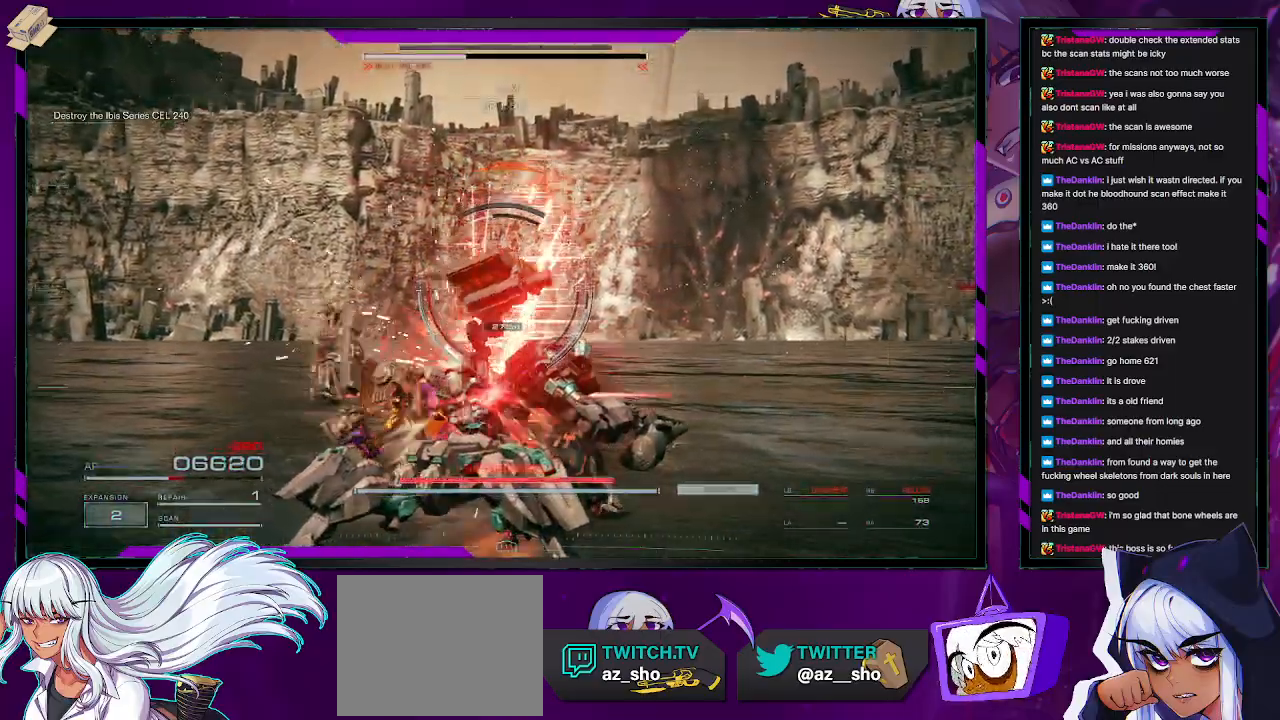
{"buttons": [], "left_stick": "up-left", "right_stick": "center", "events": [[17, "X", "down"], [100, "X", "up"], [167, "X", "down"], [250, "X", "up"], [250, "left_stick", "up-left"], [300, "X", "down"], [383, "X", "up"]]}
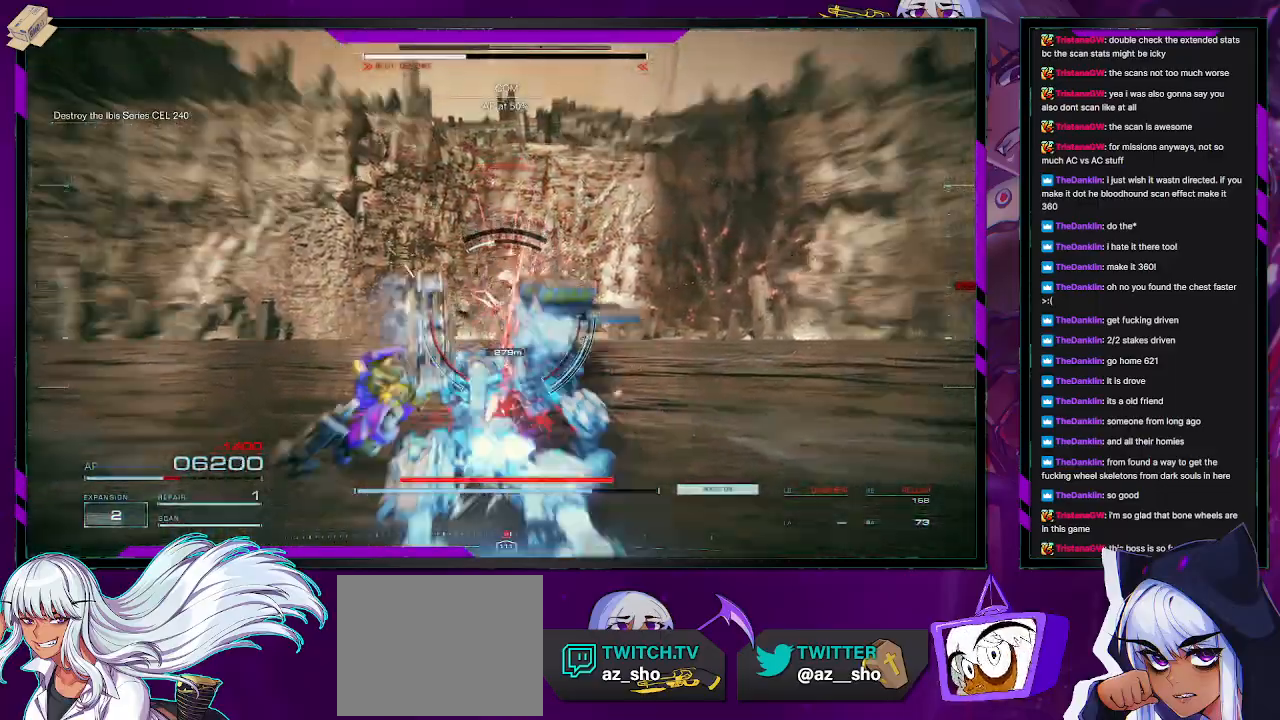
{"buttons": [], "left_stick": "up-left", "right_stick": "down", "events": [[150, "DPAD_UP", "down"], [233, "DPAD_UP", "up"], [467, "right_stick", "down"]]}
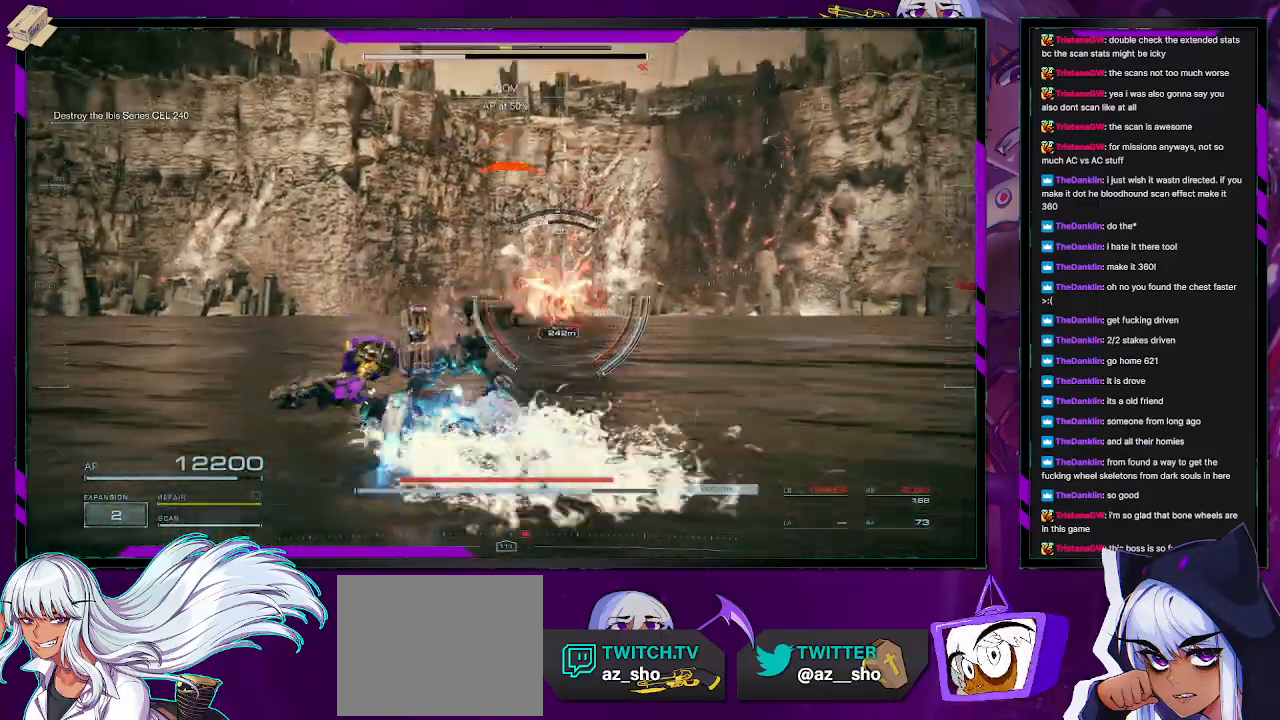
{"buttons": ["R2"], "left_stick": "up", "right_stick": "center", "events": [[33, "left_stick", "up"], [117, "right_stick", "center"], [283, "R2", "down"], [383, "R2", "up"], [433, "R2", "down"]]}
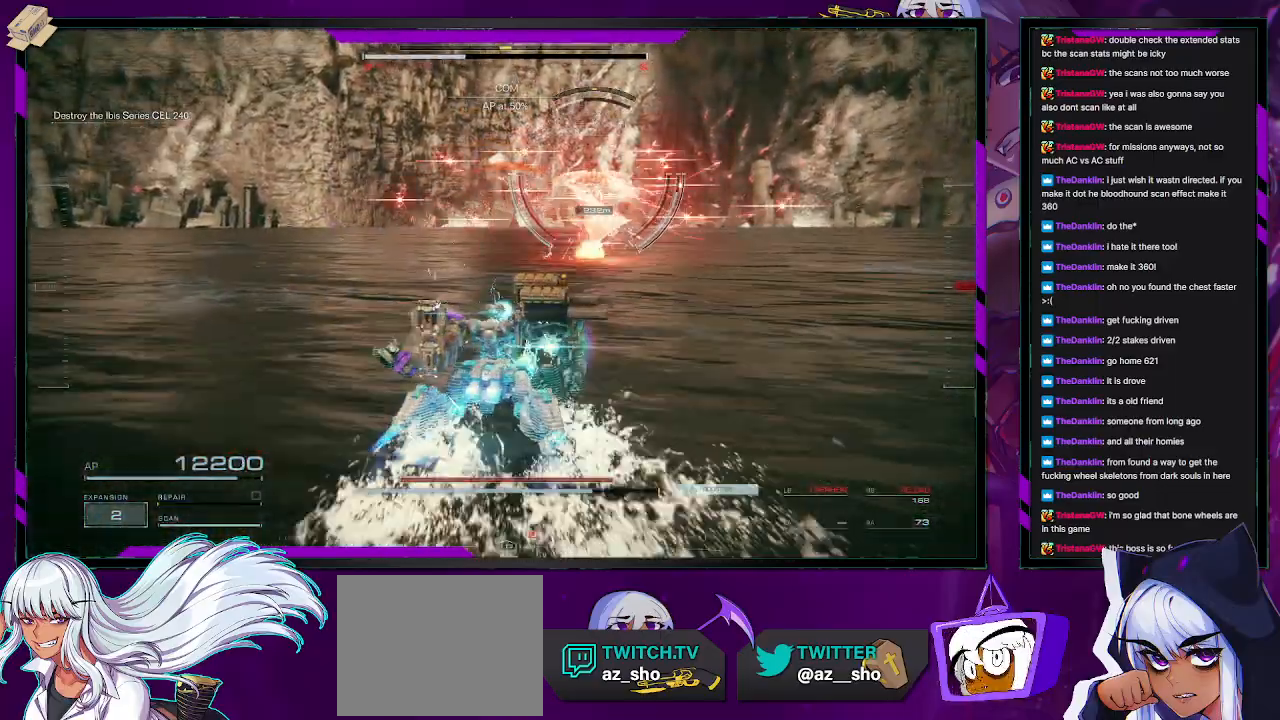
{"buttons": ["X"], "left_stick": "up-right", "right_stick": "center", "events": [[33, "R2", "up"], [67, "left_stick", "up-right"], [83, "right_stick", "up"], [100, "R2", "down"], [183, "R2", "up"], [217, "right_stick", "center"], [267, "R2", "down"], [367, "R2", "up"], [483, "X", "down"]]}
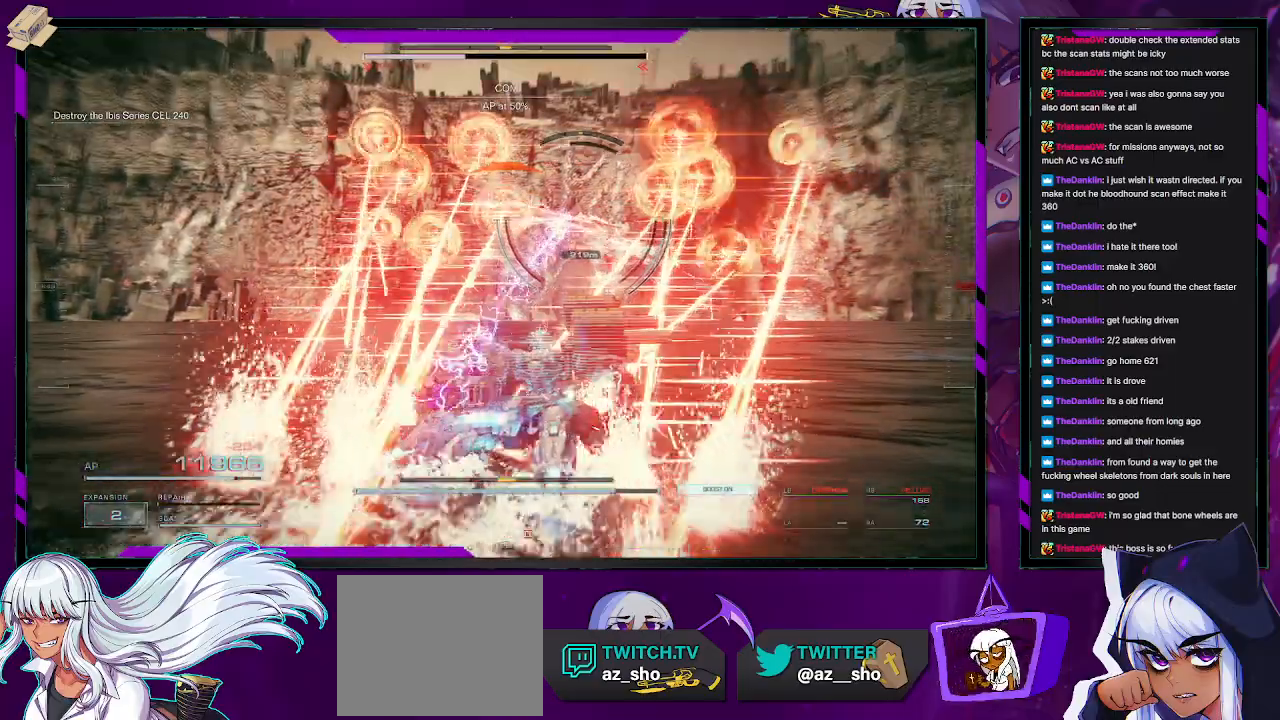
{"buttons": ["R2"], "left_stick": "up", "right_stick": "center", "events": [[67, "X", "up"], [433, "left_stick", "up"], [450, "R2", "down"]]}
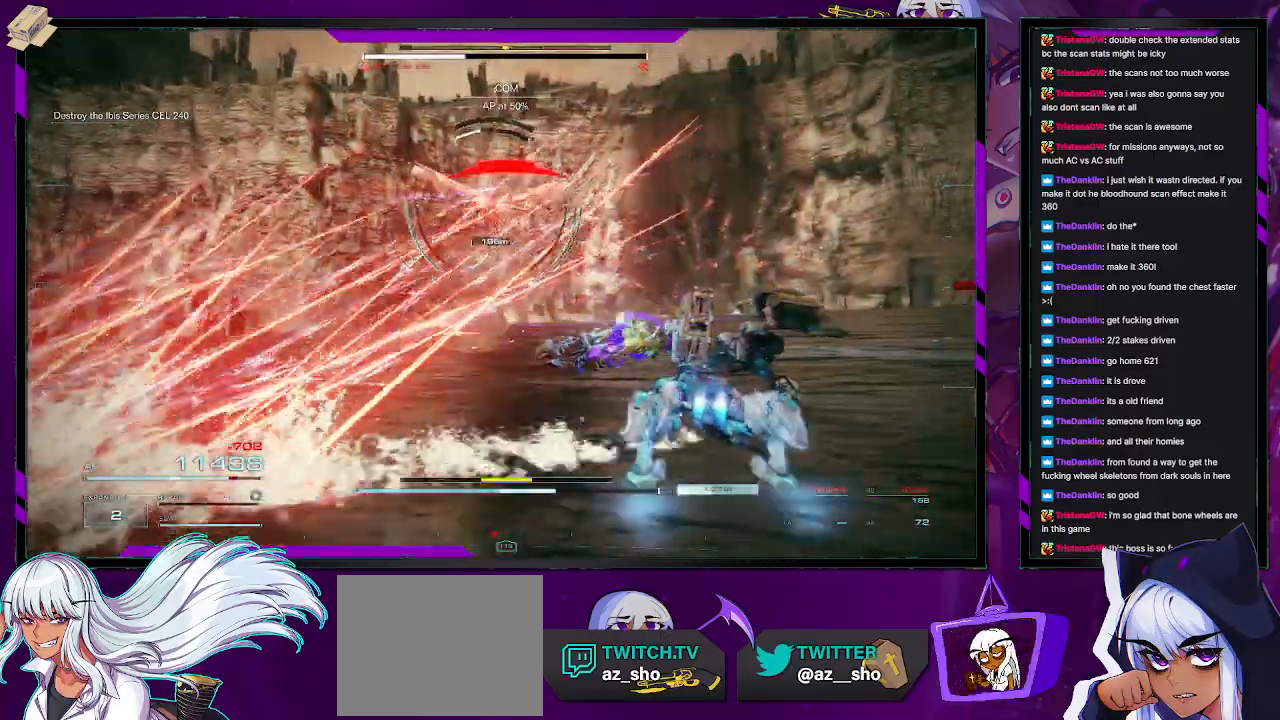
{"buttons": ["R2"], "left_stick": "up", "right_stick": "left", "events": [[17, "right_stick", "up-left"], [67, "R2", "up"], [133, "R2", "down"], [167, "right_stick", "center"], [233, "R2", "up"], [300, "R2", "down"], [383, "R2", "up"], [450, "R2", "down"], [450, "right_stick", "left"]]}
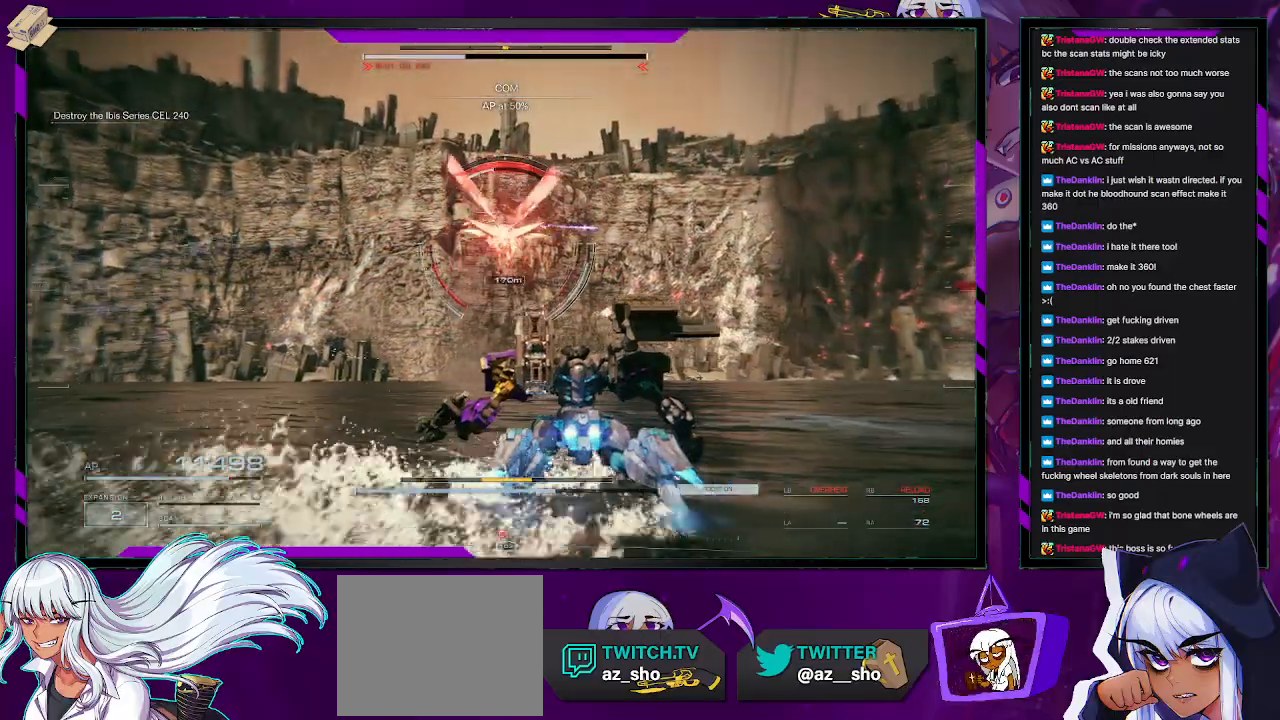
{"buttons": [], "left_stick": "right", "right_stick": "center", "events": [[33, "R2", "up"], [67, "right_stick", "center"], [100, "R2", "down"], [100, "left_stick", "up-right"], [183, "R2", "up"], [200, "left_stick", "right"]]}
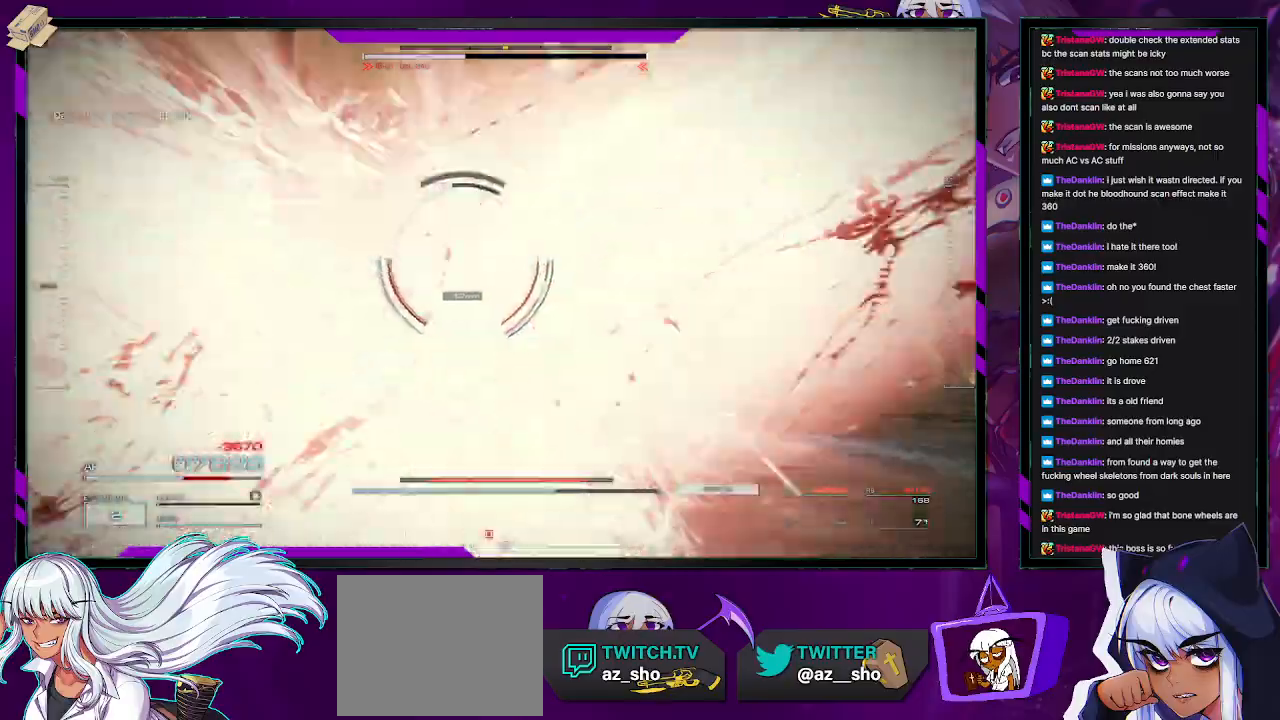
{"buttons": [], "left_stick": "up-right", "right_stick": "left", "events": [[133, "L1", "down"], [183, "left_stick", "up-right"], [317, "right_stick", "left"], [417, "L1", "up"]]}
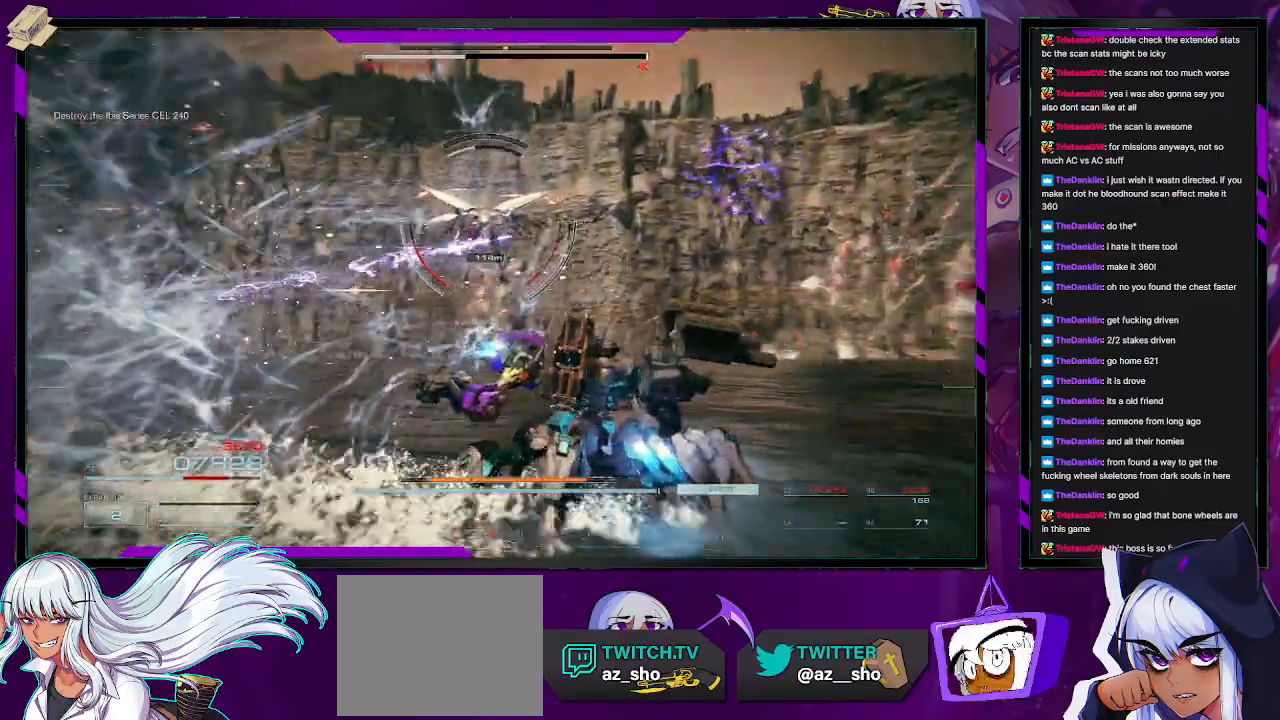
{"buttons": [], "left_stick": "up-right", "right_stick": "left", "events": [[67, "R2", "down"], [67, "right_stick", "center"], [183, "R2", "up"], [183, "left_stick", "up"], [233, "right_stick", "left"], [250, "R2", "down"], [350, "R2", "up"], [400, "R2", "down"], [400, "right_stick", "center"], [467, "left_stick", "up-right"], [483, "right_stick", "left"], [500, "R2", "up"]]}
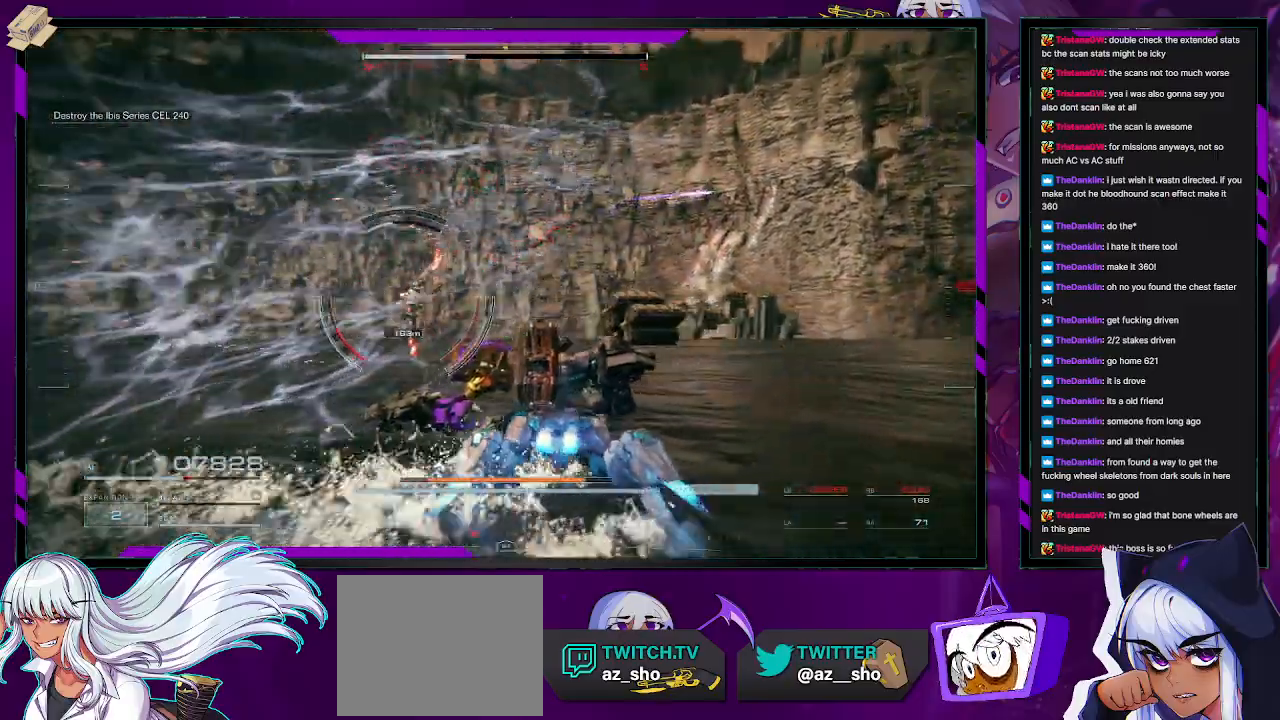
{"buttons": [], "left_stick": "up-right", "right_stick": "center", "events": [[67, "left_stick", "up"], [83, "R2", "down"], [167, "R2", "up"], [200, "right_stick", "center"], [250, "R2", "down"], [300, "left_stick", "up-right"], [333, "R2", "up"], [417, "R2", "down"], [500, "R2", "up"]]}
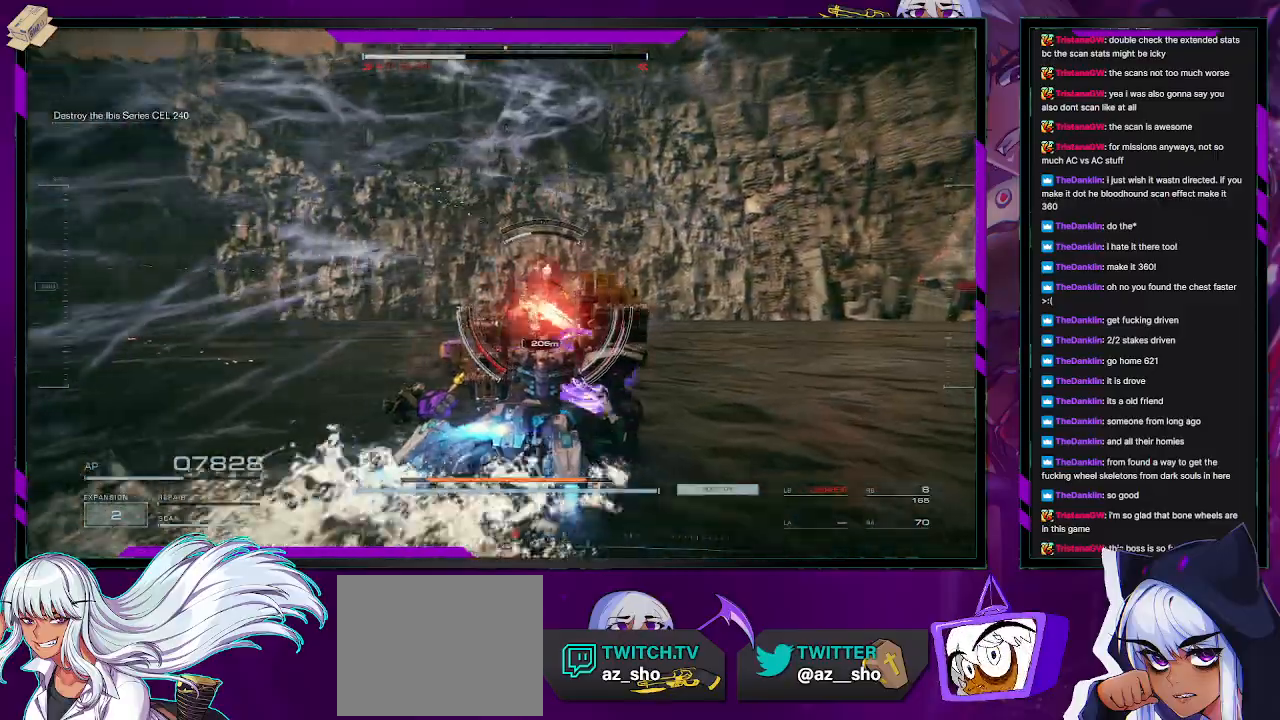
{"buttons": [], "left_stick": "up", "right_stick": "left", "events": [[17, "right_stick", "down"], [83, "R2", "down"], [100, "left_stick", "up"], [150, "right_stick", "center"], [167, "R2", "up"], [233, "R2", "down"], [233, "right_stick", "up-left"], [283, "left_stick", "up-right"], [333, "R2", "up"], [400, "left_stick", "up"], [400, "right_stick", "left"], [417, "R2", "down"], [500, "R2", "up"]]}
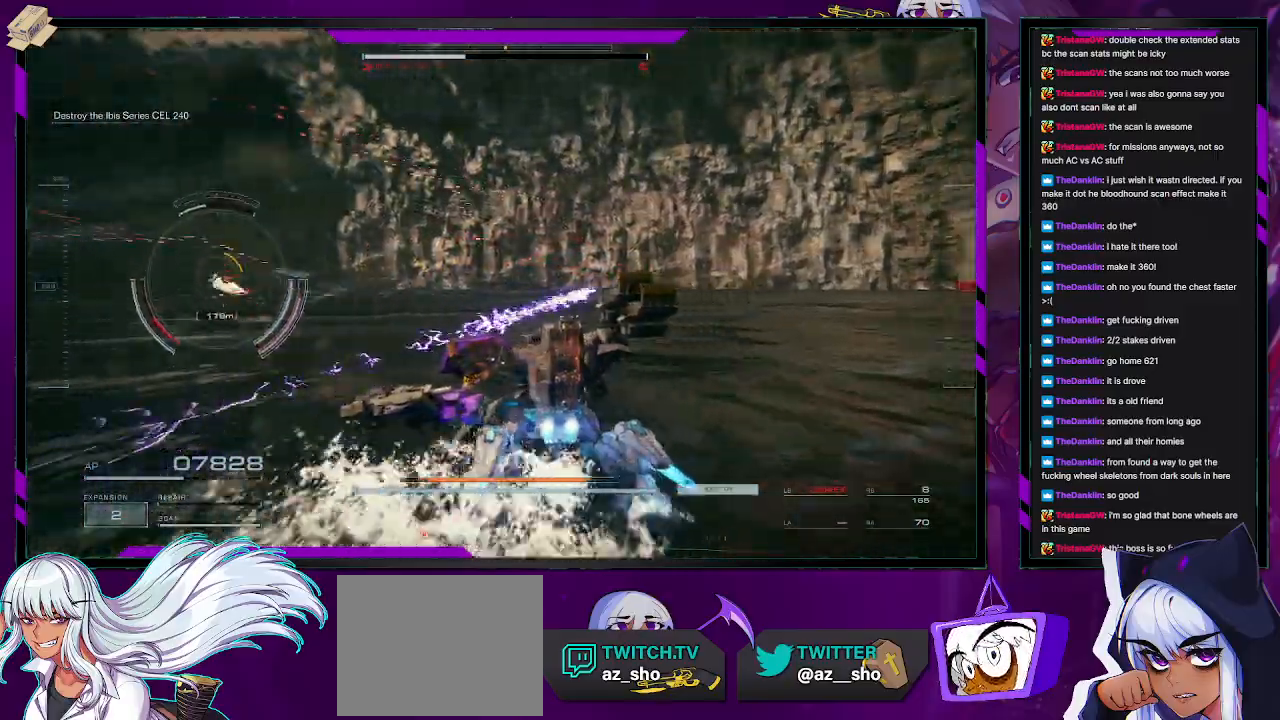
{"buttons": [], "left_stick": "up-left", "right_stick": "center", "events": [[17, "left_stick", "up-left"], [117, "left_stick", "left"], [350, "R2", "down"], [400, "left_stick", "up-left"], [467, "R2", "up"], [467, "right_stick", "center"]]}
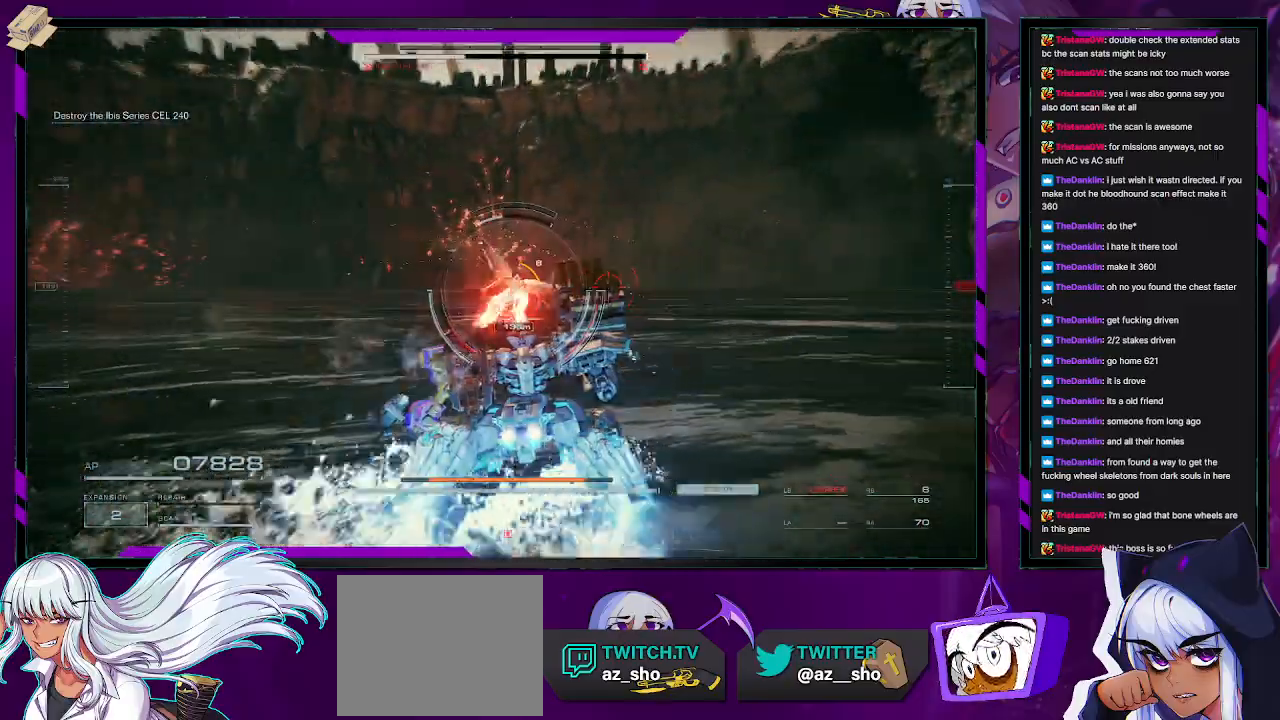
{"buttons": [], "left_stick": "left", "right_stick": "center", "events": [[33, "R2", "down"], [133, "R2", "up"], [217, "R2", "down"], [283, "R2", "up"], [350, "R1", "down"], [433, "R1", "up"], [467, "left_stick", "left"]]}
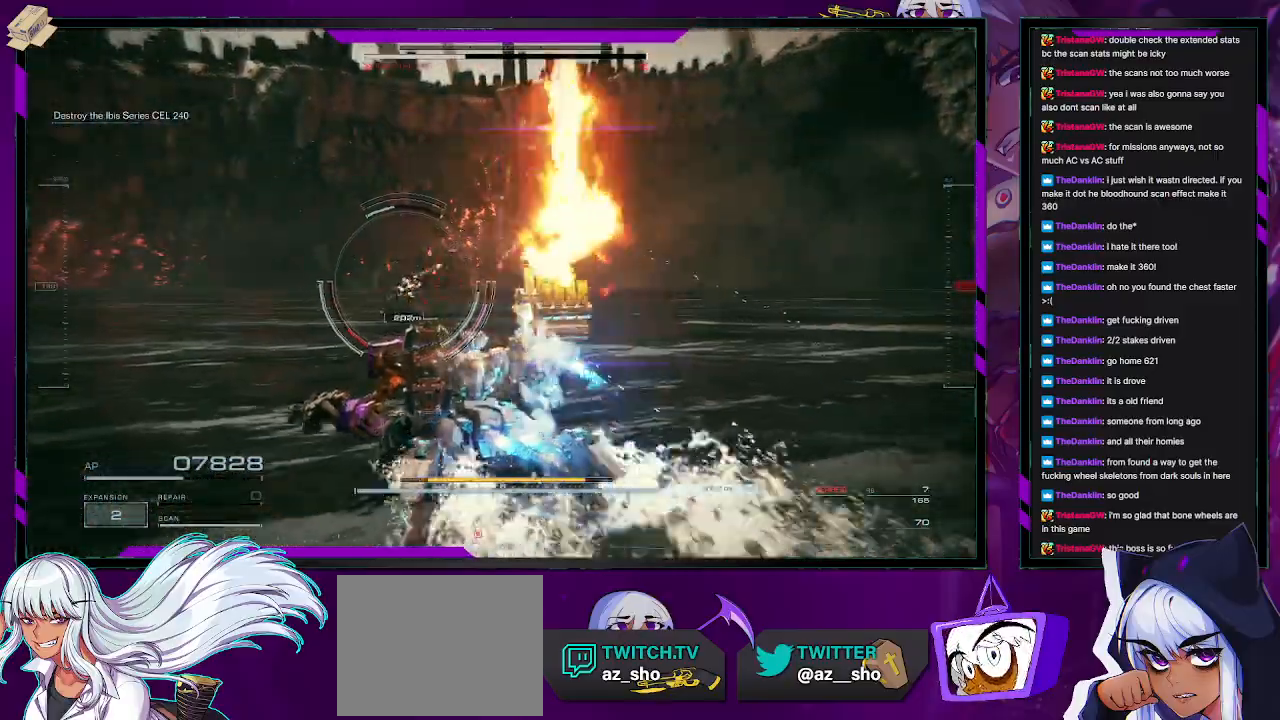
{"buttons": [], "left_stick": "up", "right_stick": "right", "events": [[17, "right_stick", "left"], [133, "left_stick", "up-left"], [133, "right_stick", "center"], [367, "left_stick", "up"], [400, "right_stick", "right"]]}
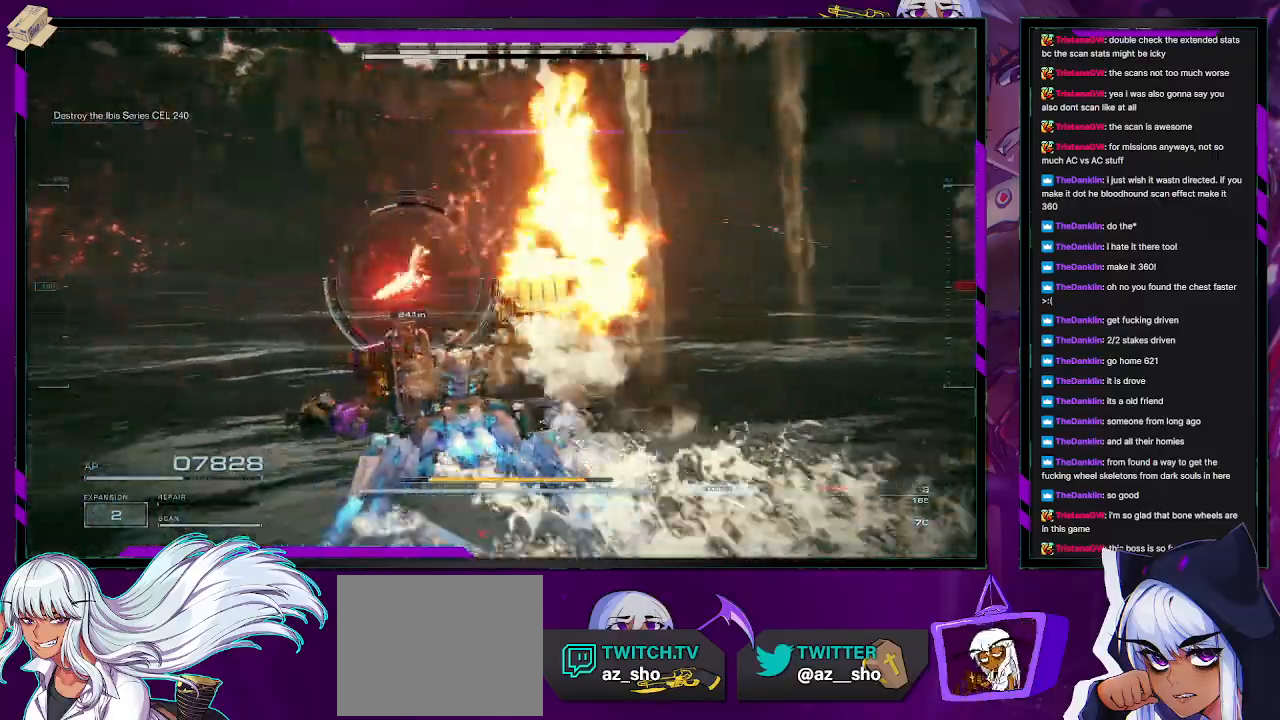
{"buttons": ["L1"], "left_stick": "up-left", "right_stick": "center", "events": [[33, "right_stick", "center"], [83, "left_stick", "up-left"], [133, "L1", "down"]]}
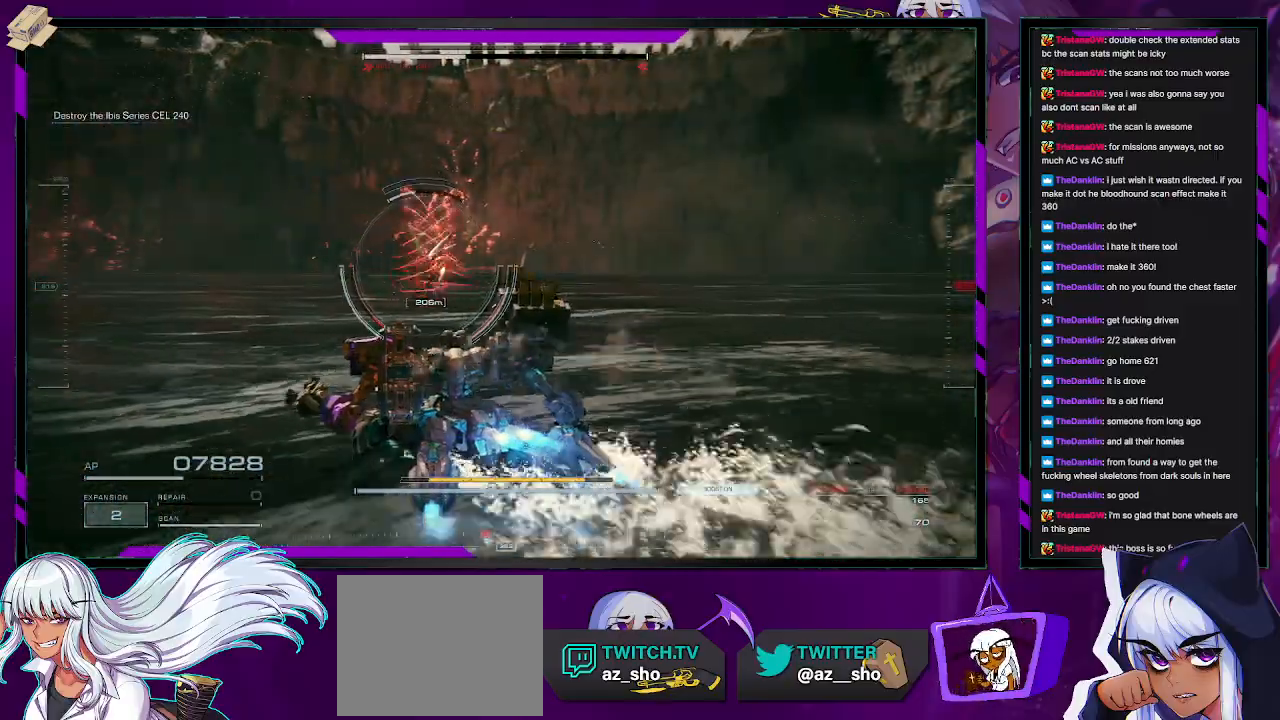
{"buttons": ["R2"], "left_stick": "up-left", "right_stick": "center", "events": [[83, "L1", "up"], [150, "R2", "down"], [233, "R2", "up"], [367, "R2", "down"], [400, "right_stick", "up"], [433, "R2", "up"], [483, "right_stick", "center"], [500, "R2", "down"]]}
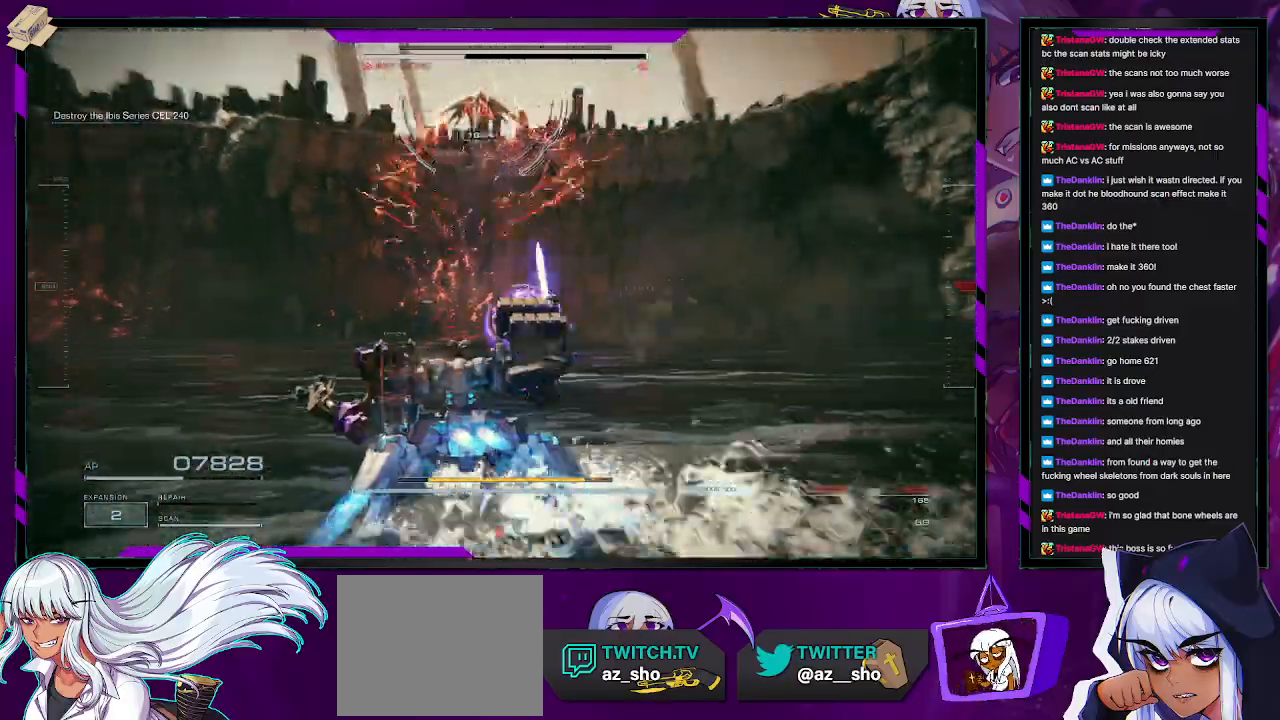
{"buttons": [], "left_stick": "up-left", "right_stick": "center", "events": [[117, "R2", "up"], [150, "right_stick", "up"], [183, "R2", "down"], [283, "R2", "up"], [283, "right_stick", "center"], [367, "R2", "down"], [367, "right_stick", "up-right"], [483, "R2", "up"], [483, "right_stick", "center"]]}
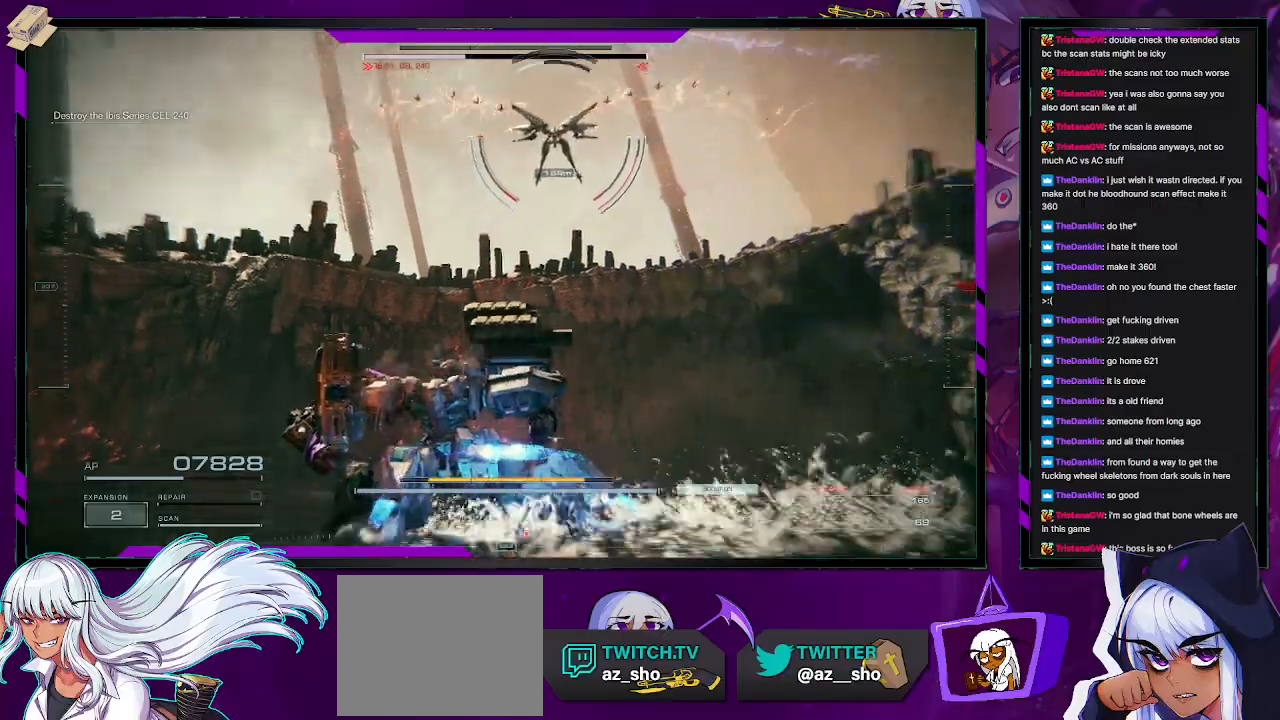
{"buttons": [], "left_stick": "up-left", "right_stick": "up-right", "events": [[33, "R2", "down"], [33, "right_stick", "up-right"], [133, "R2", "up"], [150, "right_stick", "center"], [200, "R2", "down"], [233, "right_stick", "up-right"], [300, "R2", "up"], [367, "R2", "down"], [483, "R2", "up"]]}
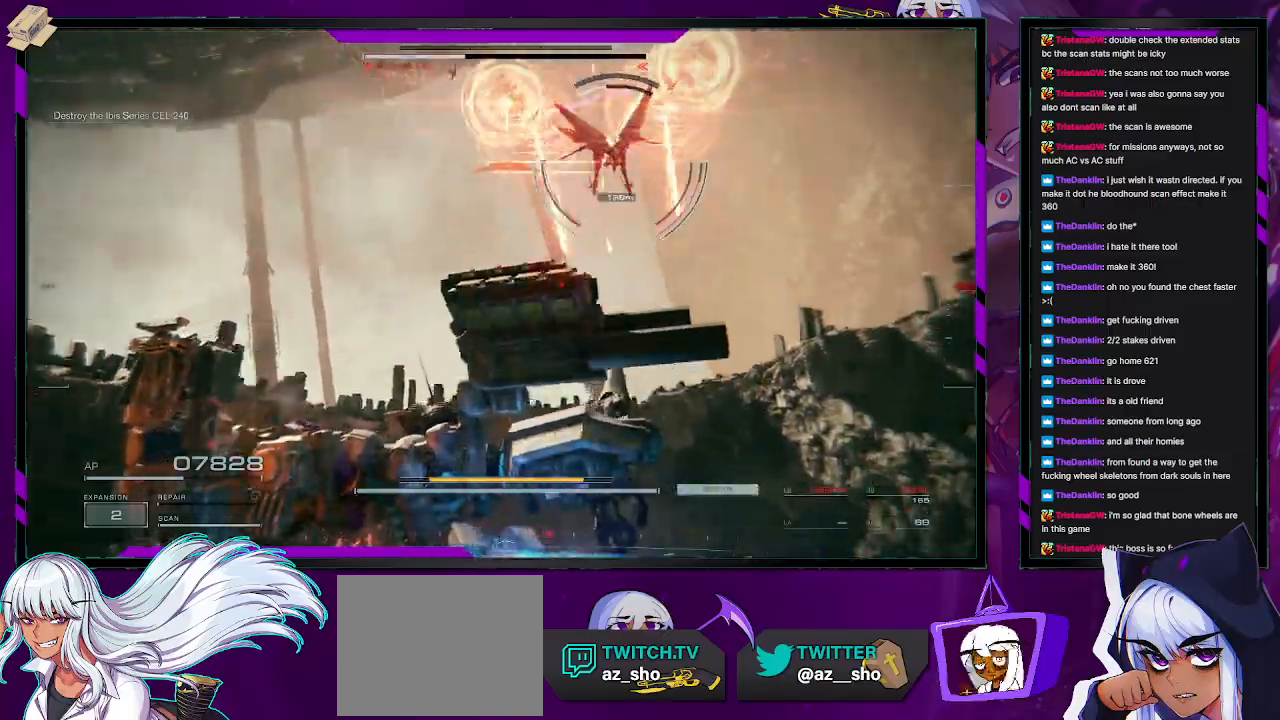
{"buttons": ["L1"], "left_stick": "left", "right_stick": "right", "events": [[17, "R2", "down"], [117, "R2", "up"], [150, "right_stick", "right"], [167, "L1", "down"], [167, "R2", "down"], [283, "R2", "up"], [383, "R2", "down"], [433, "left_stick", "left"], [467, "R2", "up"]]}
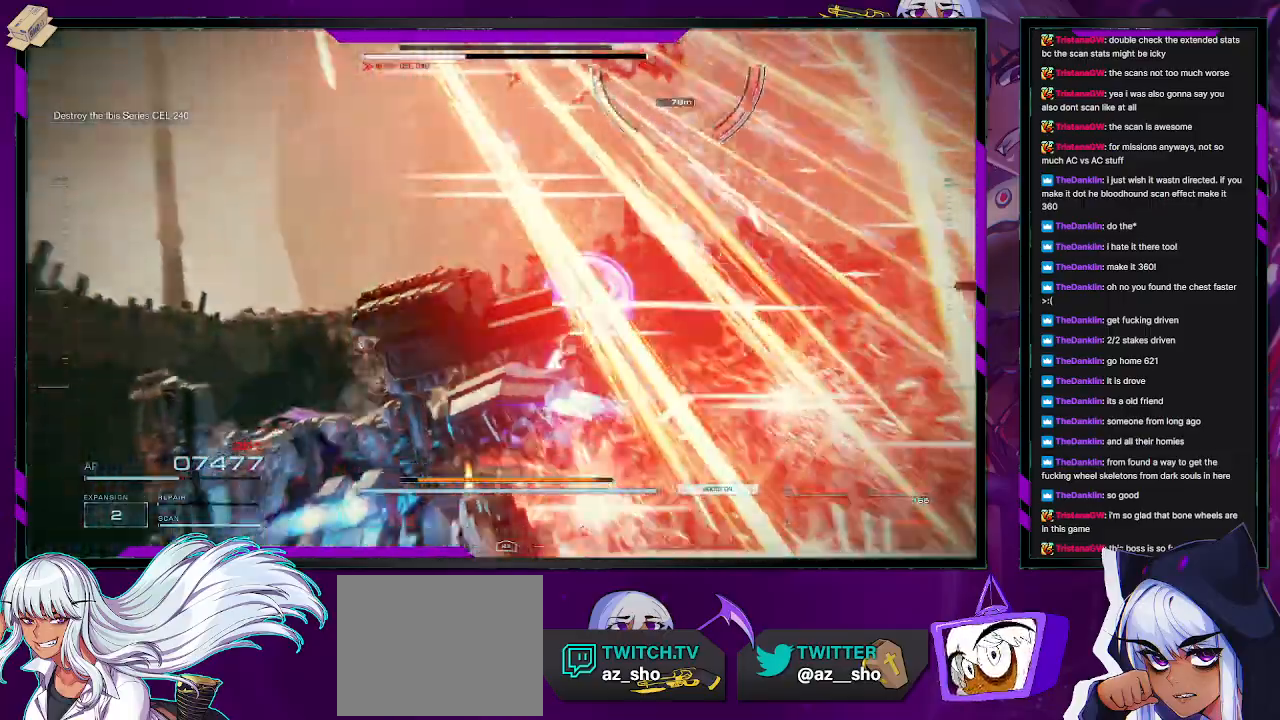
{"buttons": [], "left_stick": "down-right", "right_stick": "down-right", "events": [[33, "L1", "up"], [33, "R2", "down"], [133, "R2", "up"], [217, "R2", "down"], [317, "R2", "up"], [367, "R2", "down"], [383, "left_stick", "down"], [467, "R2", "up"], [467, "left_stick", "down-right"], [483, "right_stick", "down-right"]]}
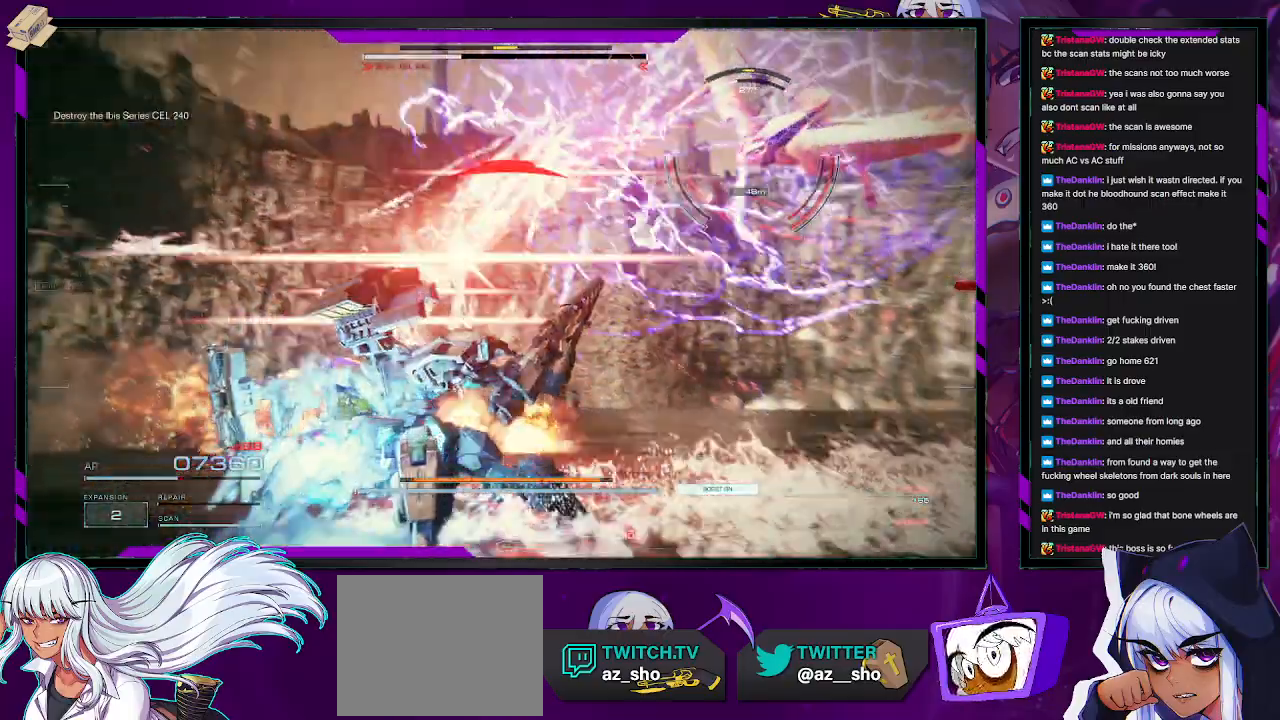
{"buttons": [], "left_stick": "up-right", "right_stick": "up-left", "events": [[50, "R2", "down"], [50, "left_stick", "right"], [150, "R2", "up"], [233, "R2", "down"], [267, "left_stick", "up-right"], [317, "R2", "up"], [383, "right_stick", "center"], [400, "R2", "down"], [450, "right_stick", "up-left"], [500, "R2", "up"]]}
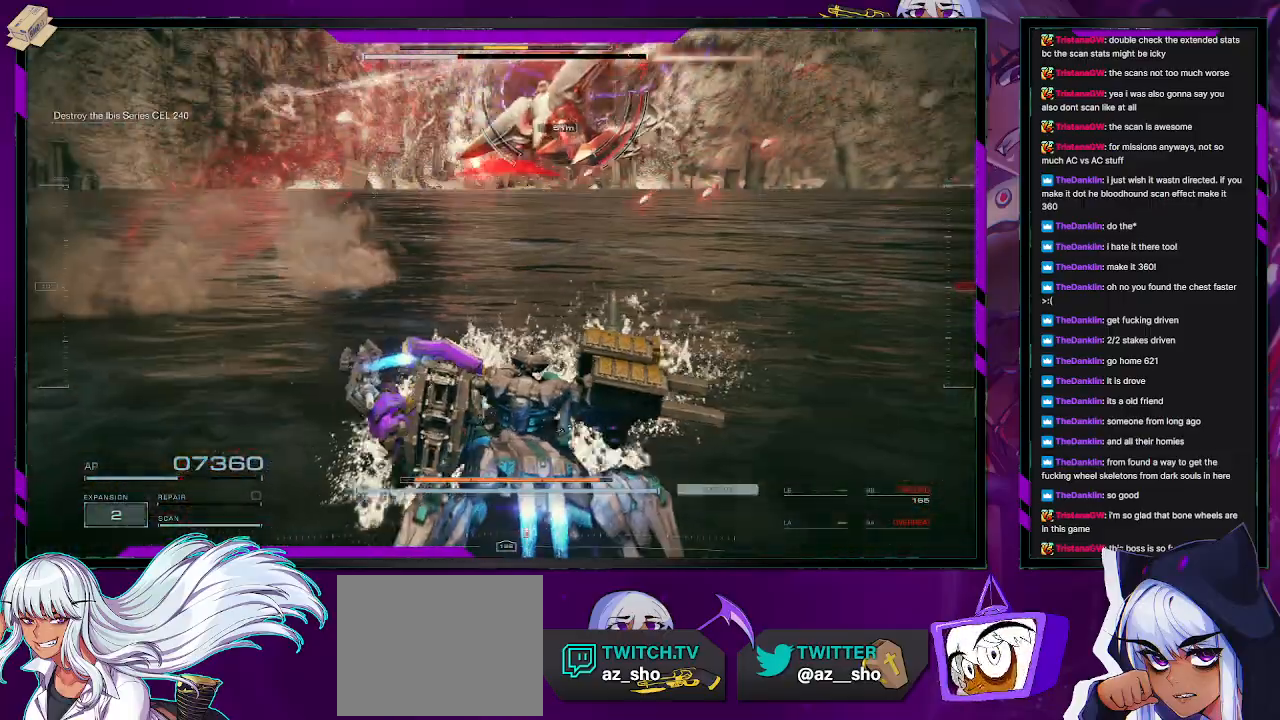
{"buttons": ["L1"], "left_stick": "right", "right_stick": "left", "events": [[17, "left_stick", "right"], [67, "R2", "down"], [67, "right_stick", "up-right"], [117, "right_stick", "center"], [133, "L1", "down"], [133, "R2", "up"], [200, "right_stick", "left"]]}
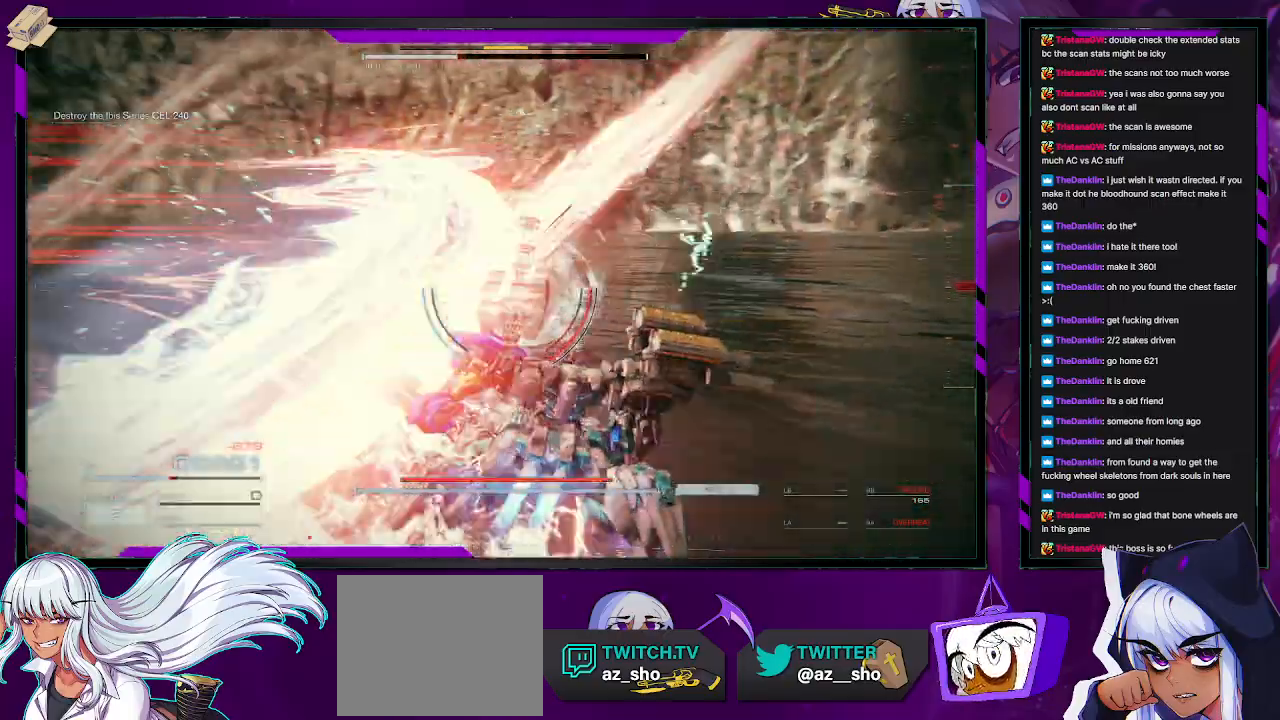
{"buttons": ["L1"], "left_stick": "up-right", "right_stick": "left", "events": [[217, "left_stick", "up-right"]]}
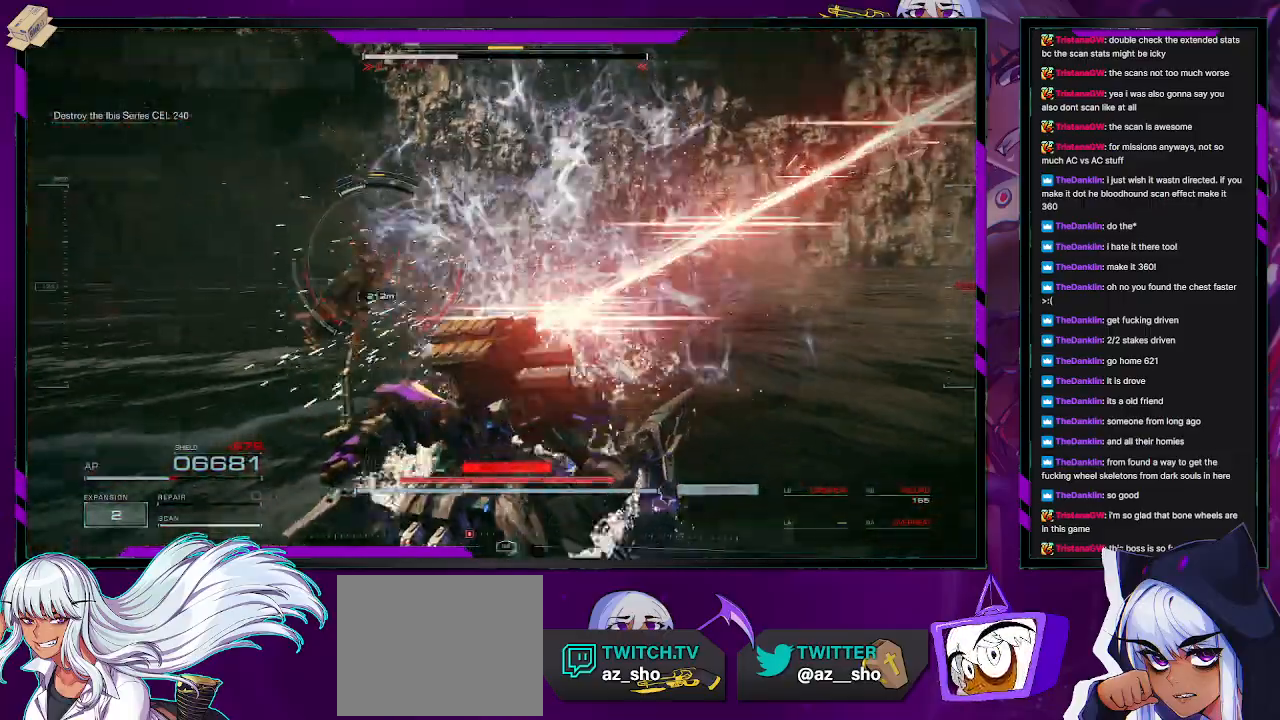
{"buttons": [], "left_stick": "up-left", "right_stick": "center", "events": [[17, "L1", "up"], [17, "right_stick", "center"], [233, "left_stick", "center"], [450, "left_stick", "up-left"]]}